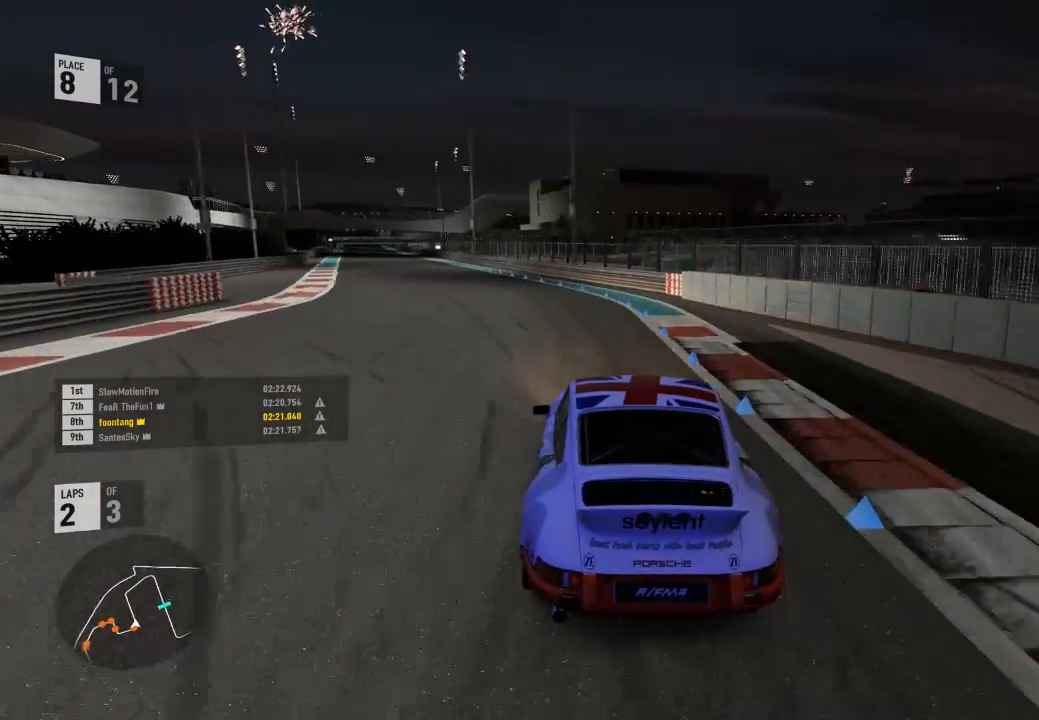
Gameplay with a controller (Xbox layout); each line is a JSON object with the inputs held at the frame after it. "events" lists button and stick changes between this image and that frame as [ms after this image, input, new state], when the widget could be followed in between.
{"buttons": ["R2"], "left_stick": "center", "right_stick": "center", "events": [[167, "L3", "down"], [167, "left_stick", "left"], [467, "L3", "up"], [500, "left_stick", "center"]]}
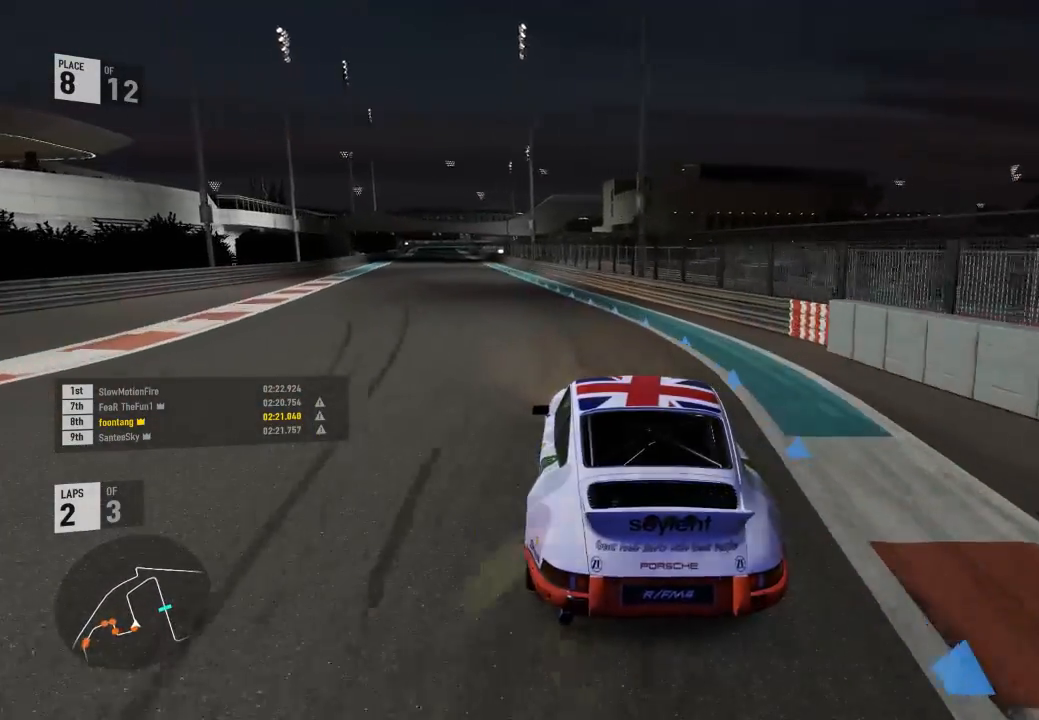
{"buttons": ["R2"], "left_stick": "center", "right_stick": "center"}
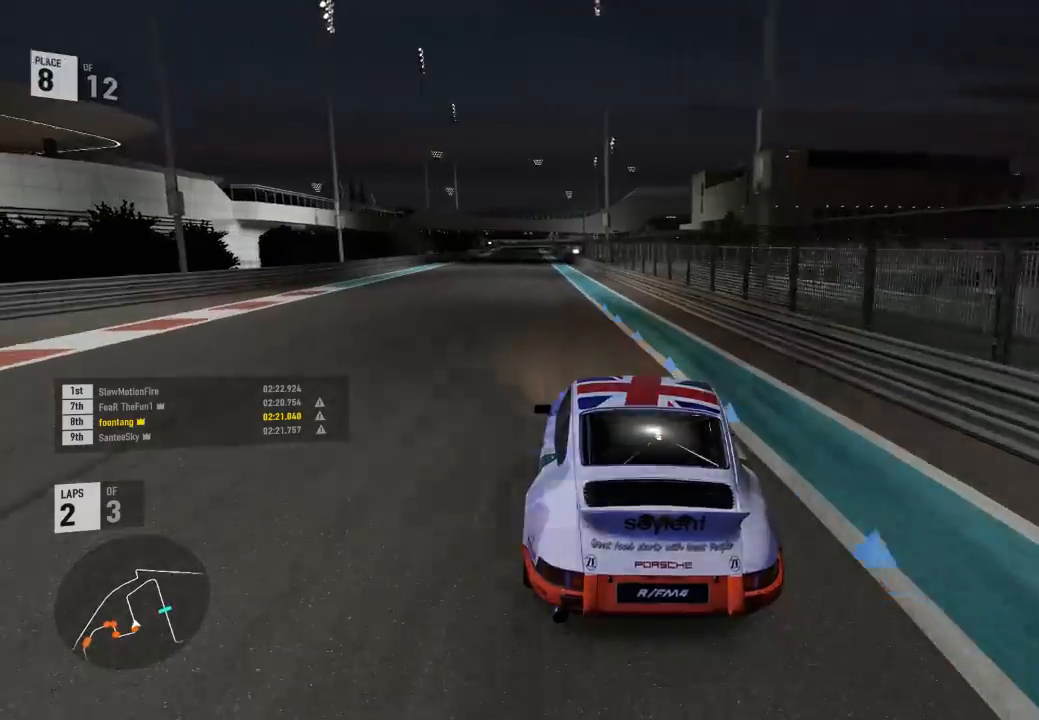
{"buttons": ["R2"], "left_stick": "center", "right_stick": "center", "events": []}
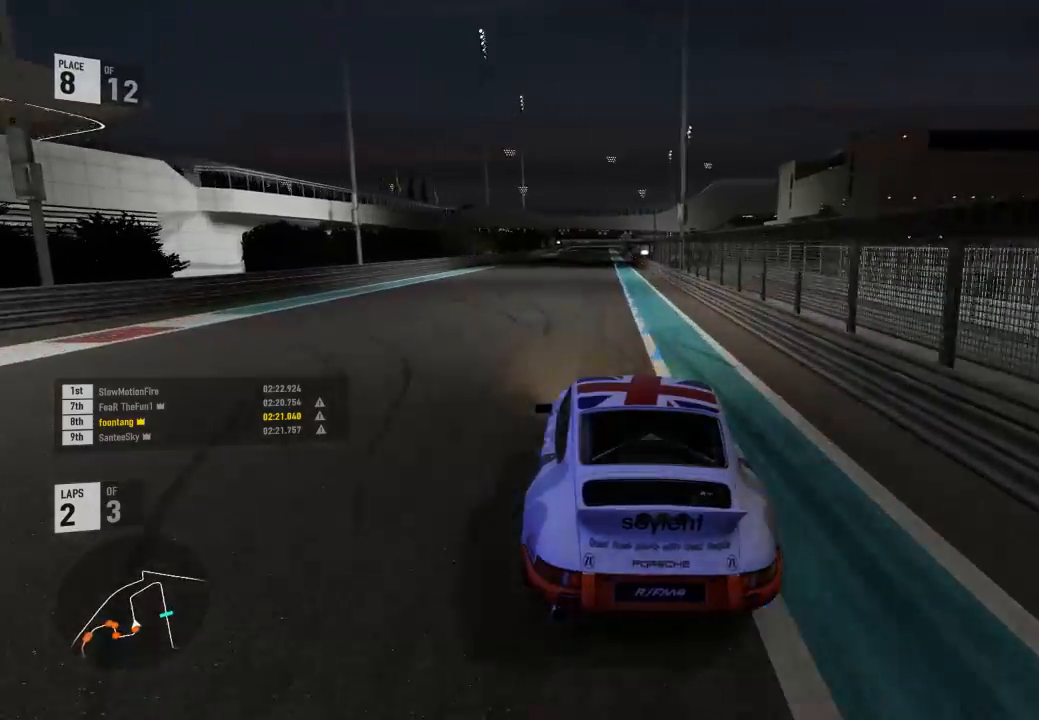
{"buttons": ["Y", "R2"], "left_stick": "center", "right_stick": "center", "events": [[200, "Y", "down"]]}
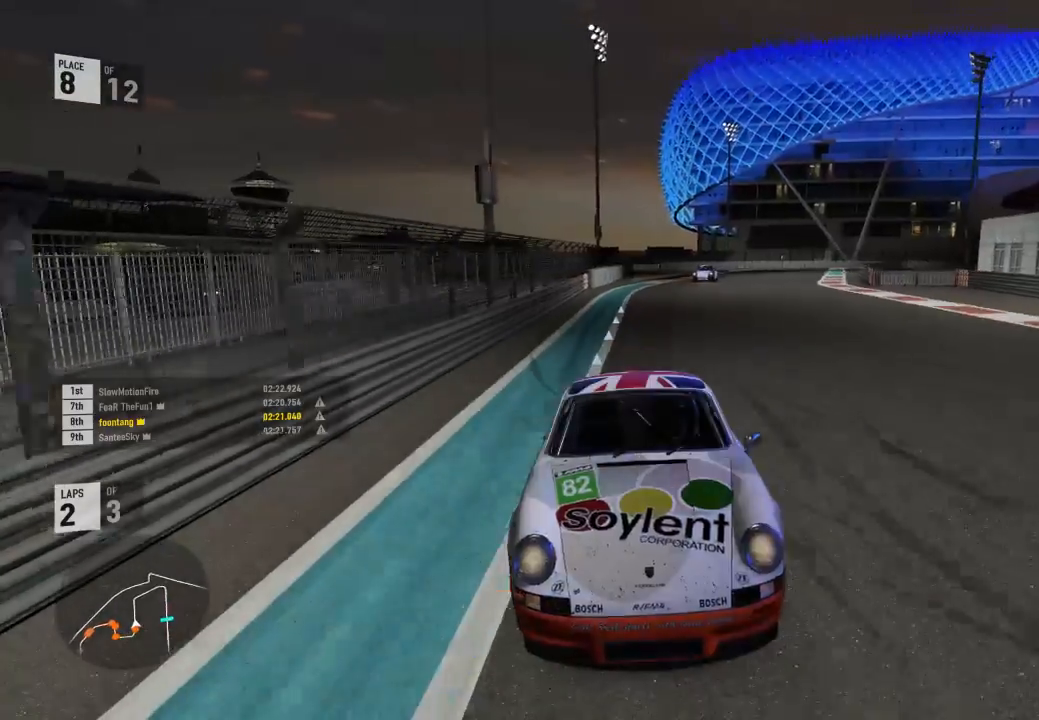
{"buttons": ["R2"], "left_stick": "center", "right_stick": "center", "events": [[200, "Y", "up"]]}
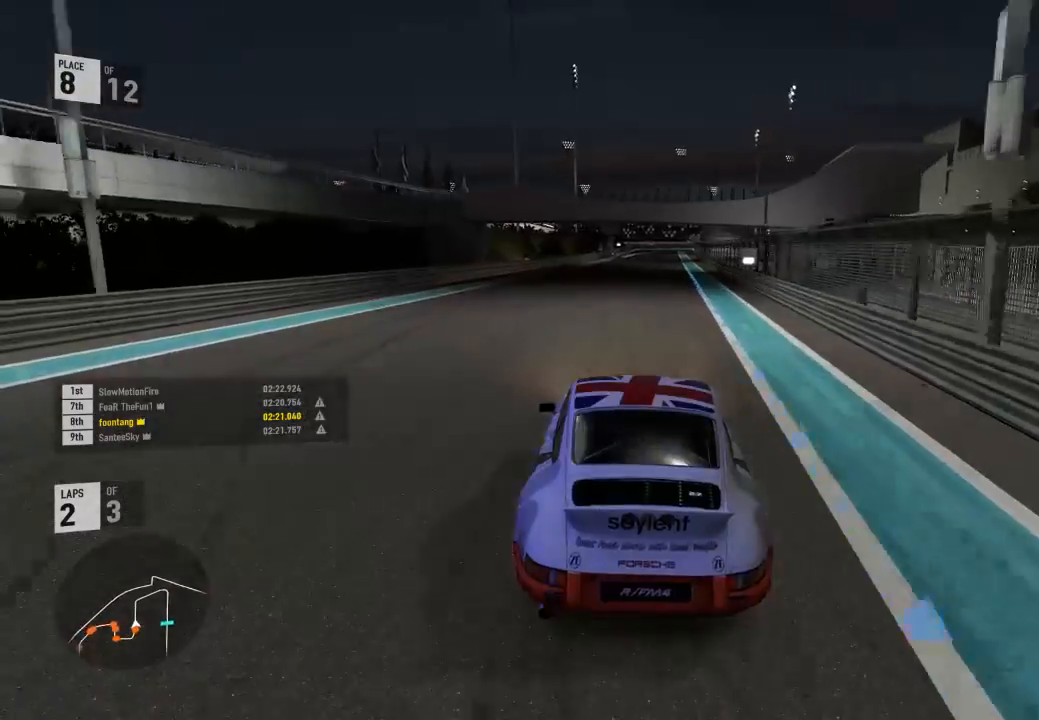
{"buttons": ["R2"], "left_stick": "center", "right_stick": "center", "events": []}
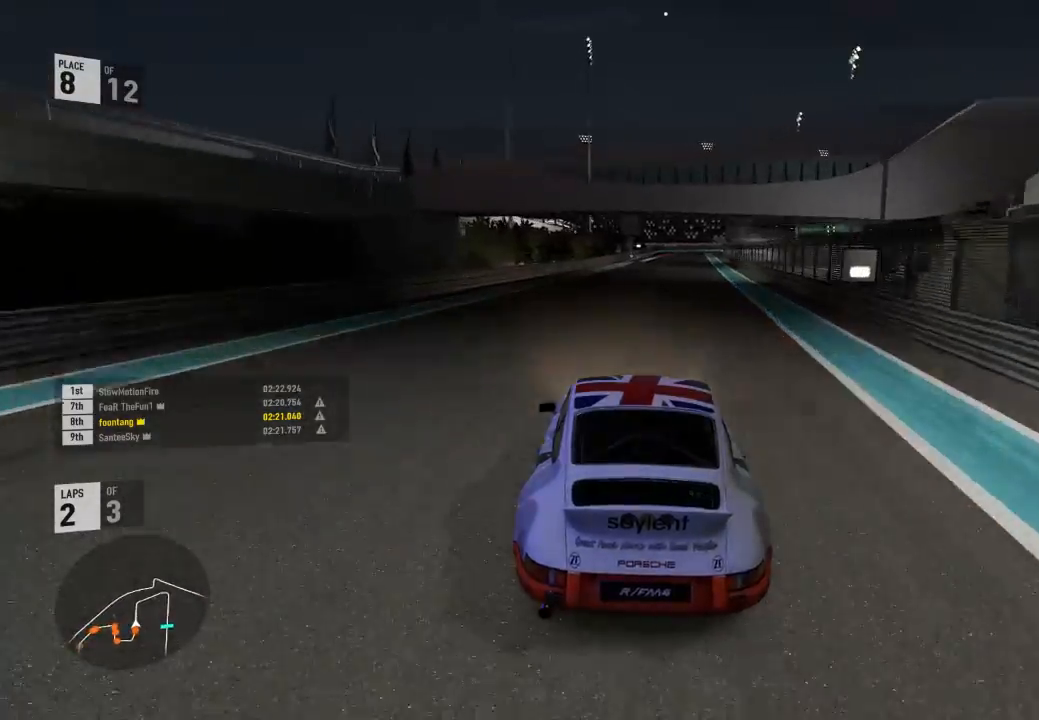
{"buttons": ["R2"], "left_stick": "center", "right_stick": "center", "events": []}
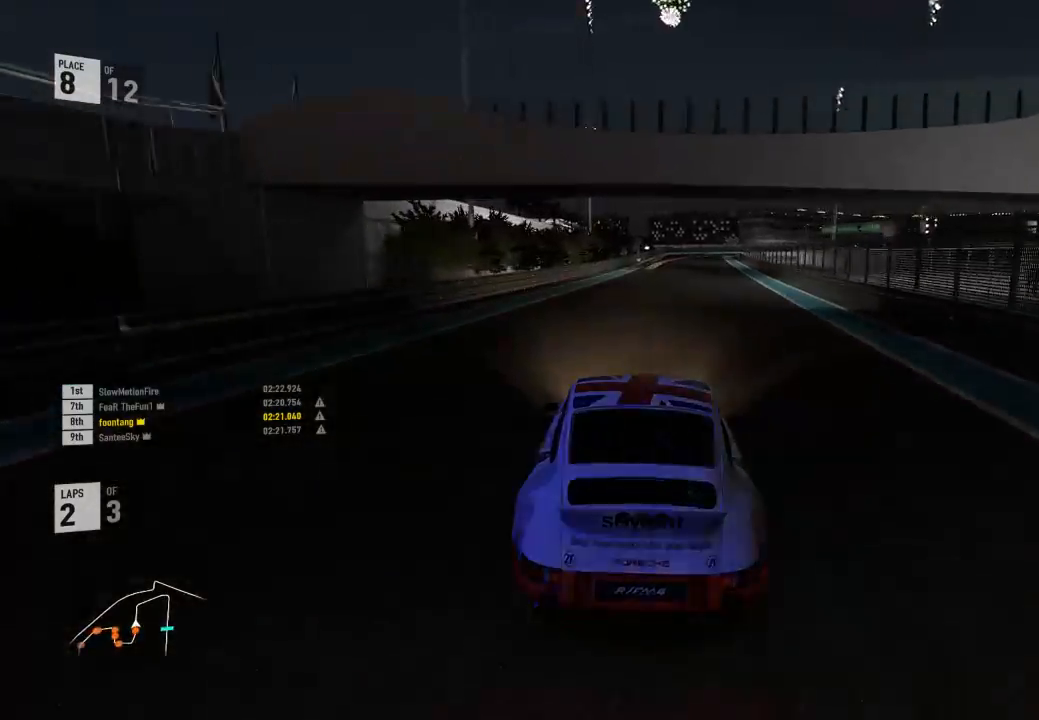
{"buttons": ["R2"], "left_stick": "right", "right_stick": "center", "events": [[67, "A", "down"], [67, "B", "down"], [100, "R2", "up"], [200, "A", "up"], [200, "B", "up"], [200, "R2", "down"], [400, "left_stick", "right"]]}
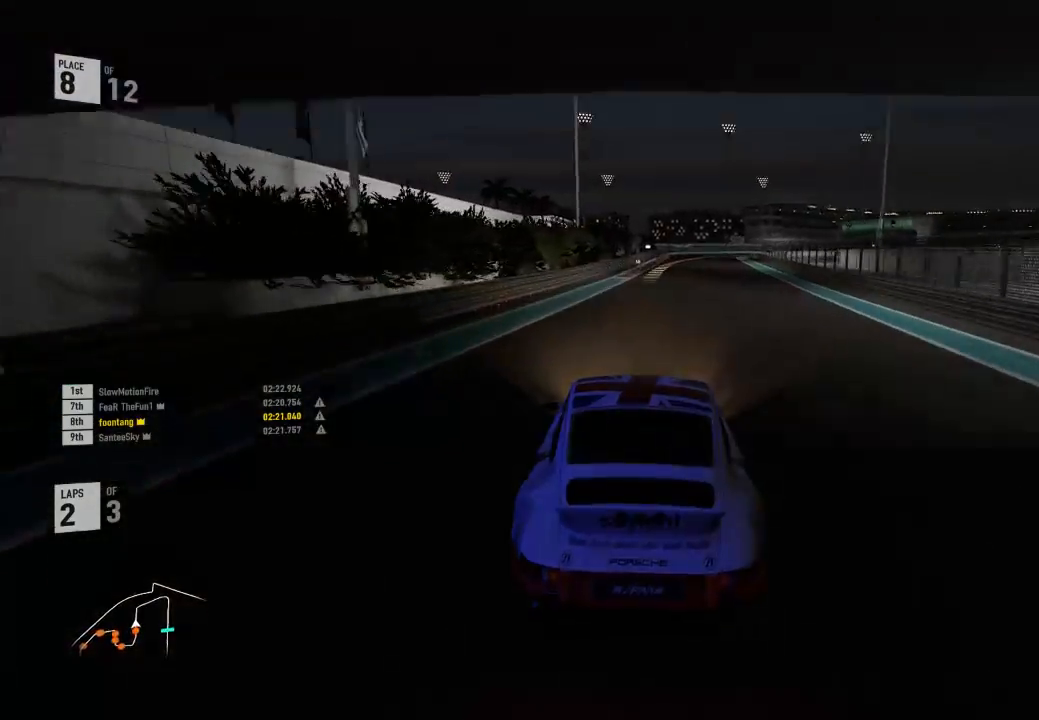
{"buttons": ["R2"], "left_stick": "right", "right_stick": "center", "events": [[33, "left_stick", "center"], [300, "left_stick", "right"]]}
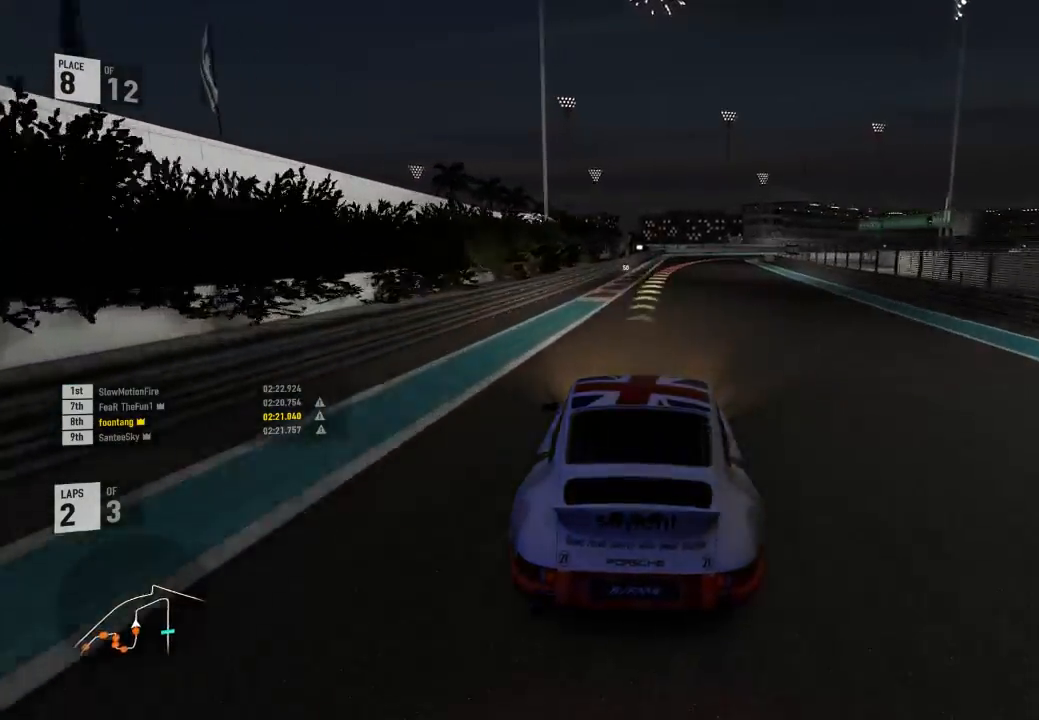
{"buttons": ["R2"], "left_stick": "right", "right_stick": "center", "events": [[33, "left_stick", "center"], [400, "left_stick", "right"]]}
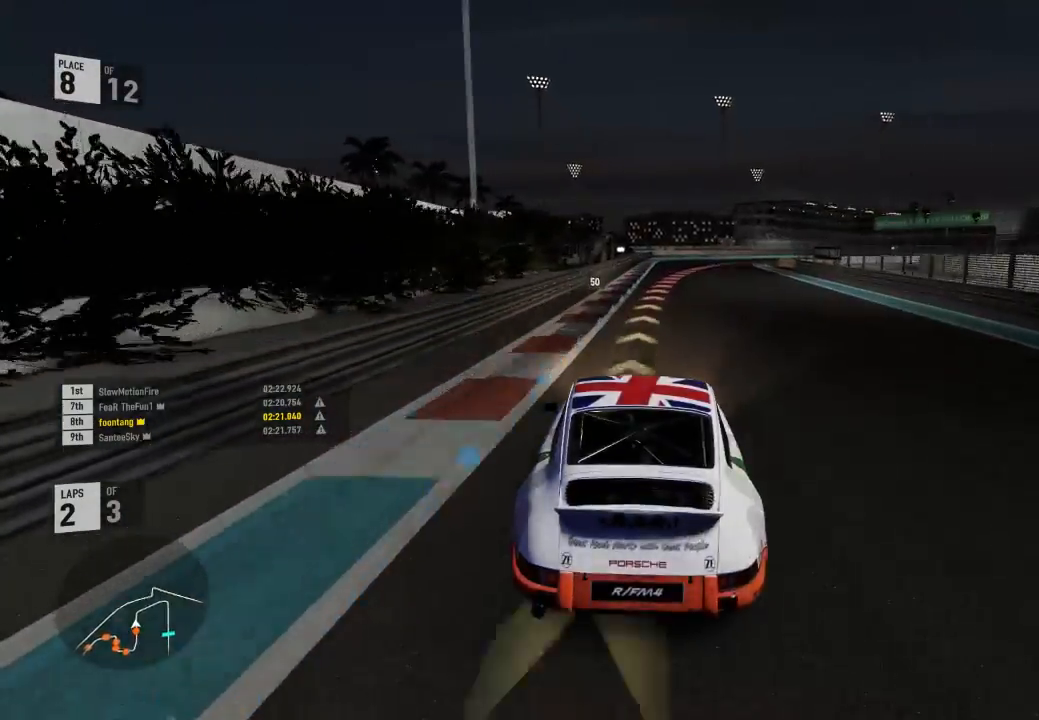
{"buttons": ["L2"], "left_stick": "center", "right_stick": "center", "events": [[200, "R2", "up"], [267, "L2", "down"], [333, "left_stick", "center"]]}
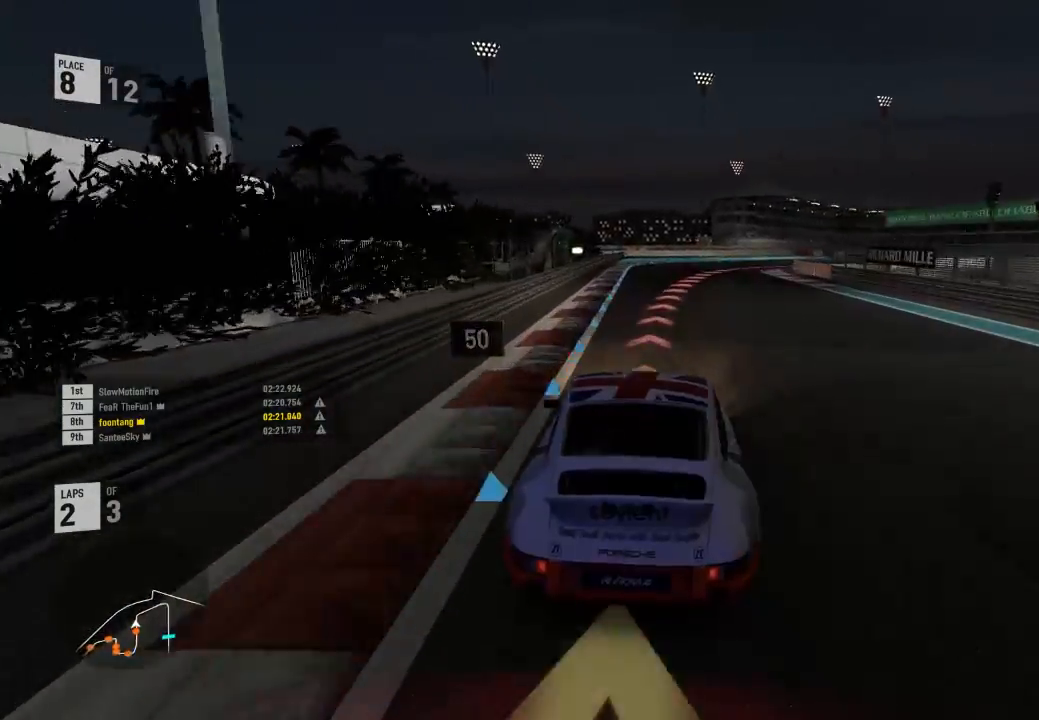
{"buttons": ["L2"], "left_stick": "right", "right_stick": "center", "events": [[33, "R2", "down"], [33, "left_stick", "right"], [100, "A", "down"], [100, "X", "down"], [233, "A", "up"], [233, "R2", "up"], [233, "X", "up"]]}
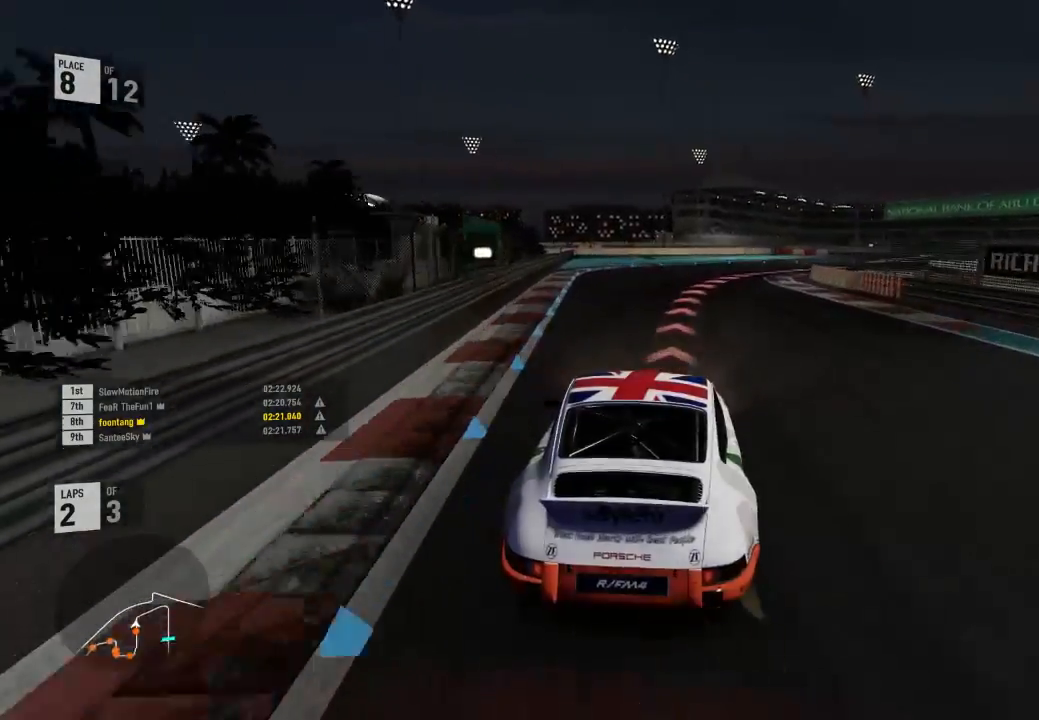
{"buttons": ["R2"], "left_stick": "right", "right_stick": "center", "events": [[267, "L2", "up"], [400, "R2", "down"]]}
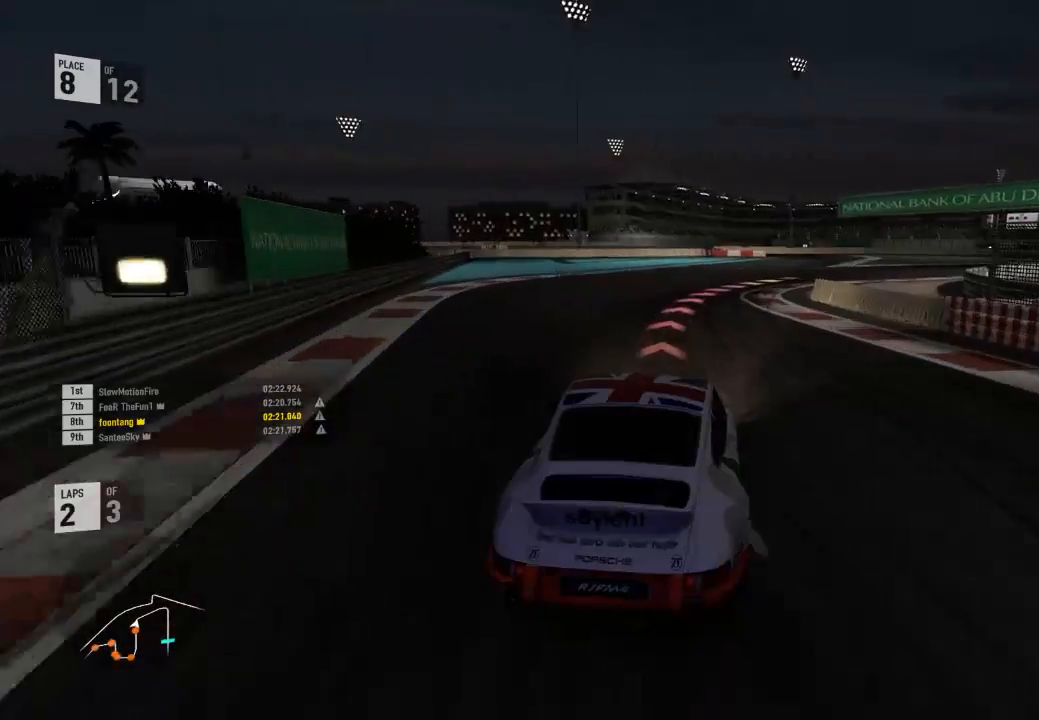
{"buttons": [], "left_stick": "right", "right_stick": "center", "events": [[167, "R2", "up"]]}
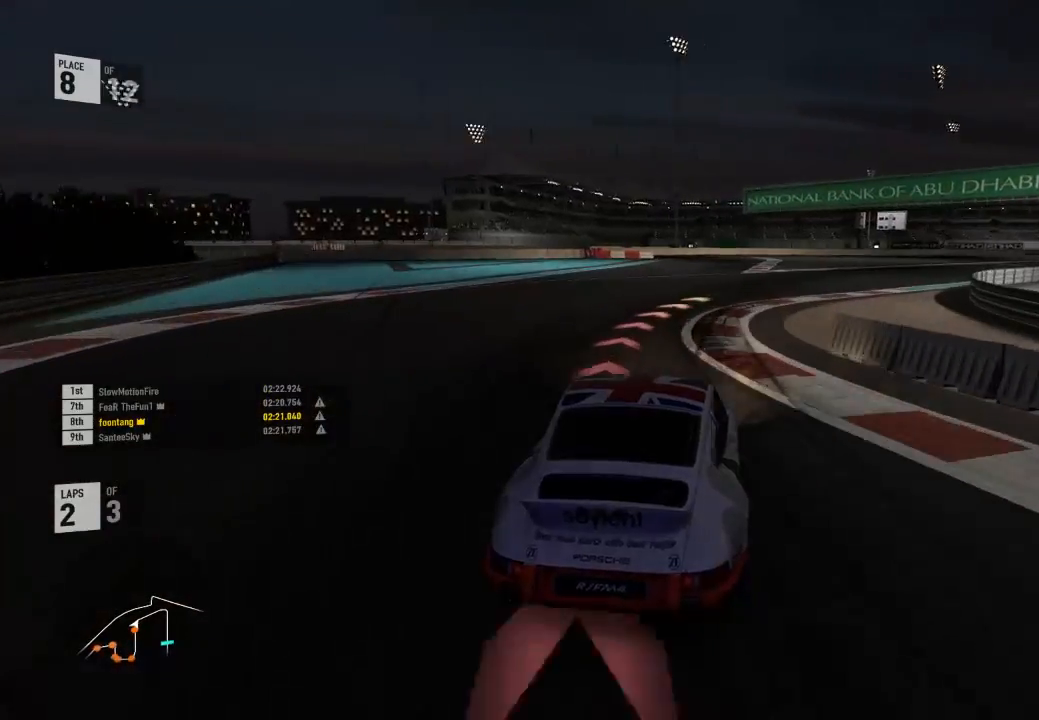
{"buttons": ["R2"], "left_stick": "right", "right_stick": "center", "events": [[33, "R2", "down"]]}
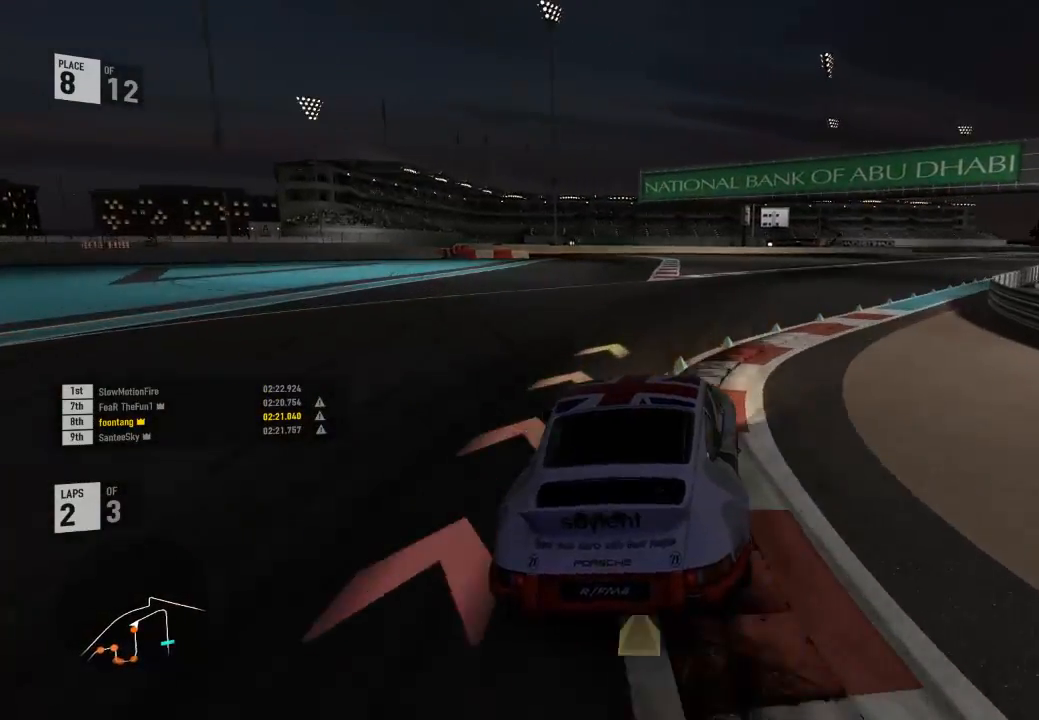
{"buttons": ["R2"], "left_stick": "right", "right_stick": "center", "events": []}
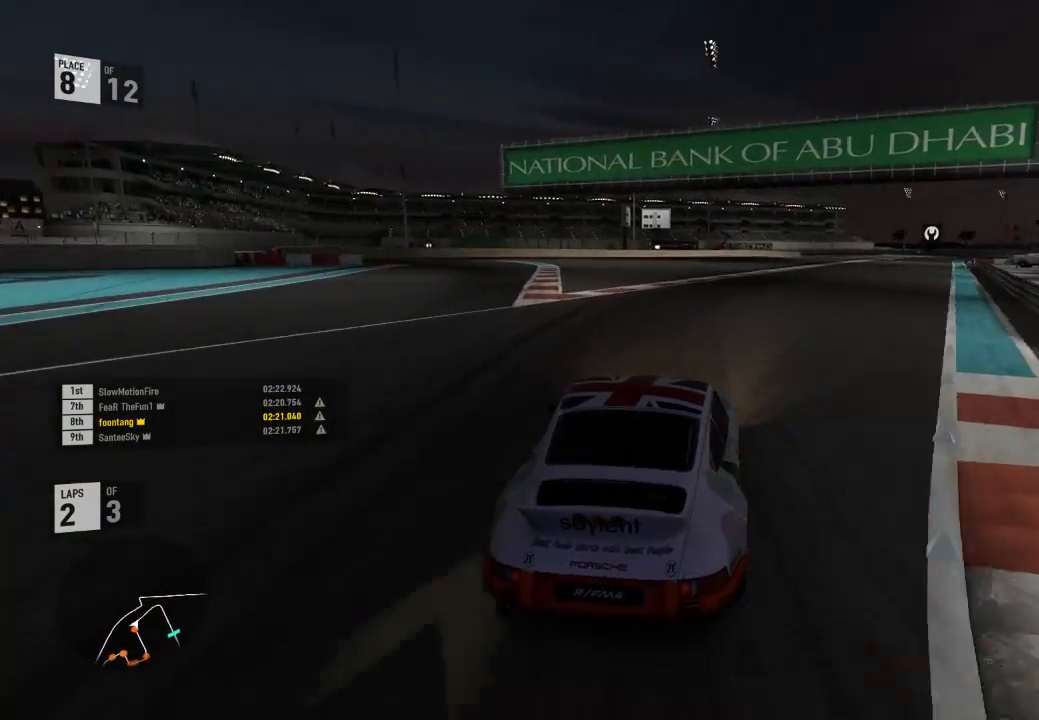
{"buttons": ["R2"], "left_stick": "center", "right_stick": "center", "events": [[100, "left_stick", "up"], [200, "left_stick", "right"], [500, "left_stick", "center"]]}
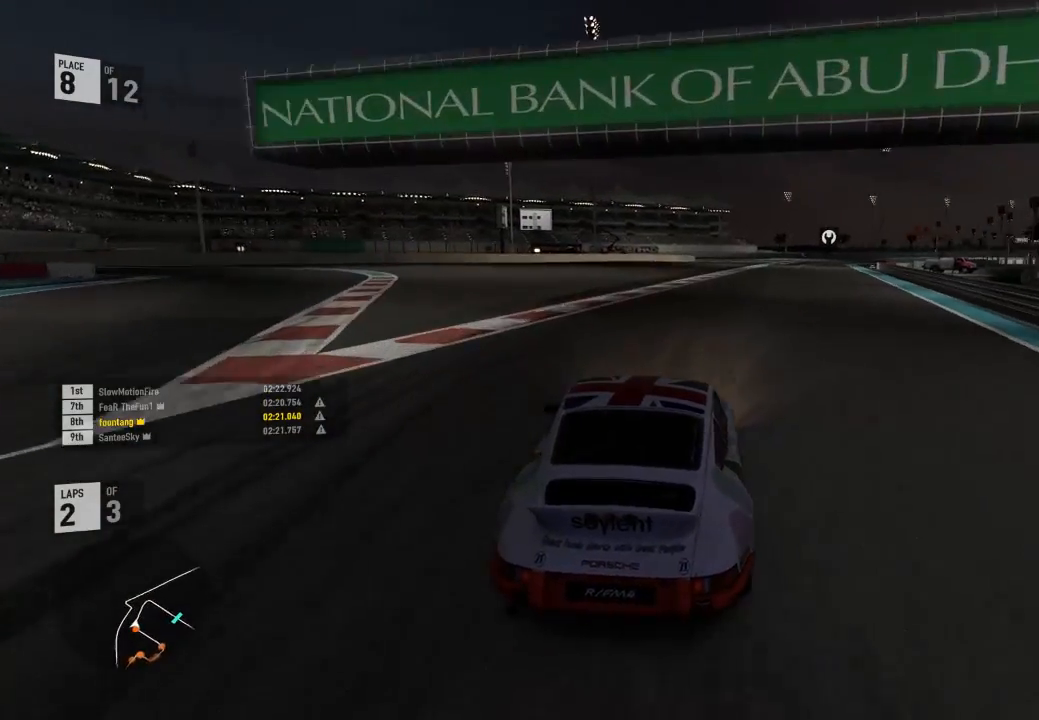
{"buttons": ["R2"], "left_stick": "right", "right_stick": "center", "events": [[133, "left_stick", "right"]]}
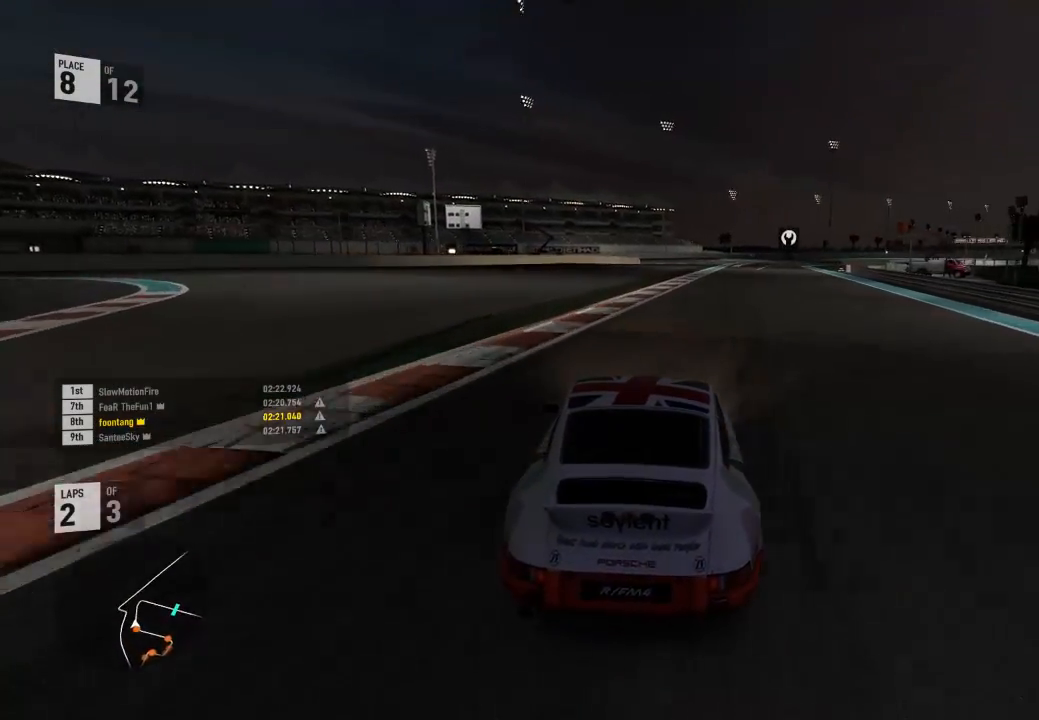
{"buttons": ["R2"], "left_stick": "center", "right_stick": "center", "events": [[133, "left_stick", "center"], [233, "left_stick", "right"], [500, "left_stick", "center"]]}
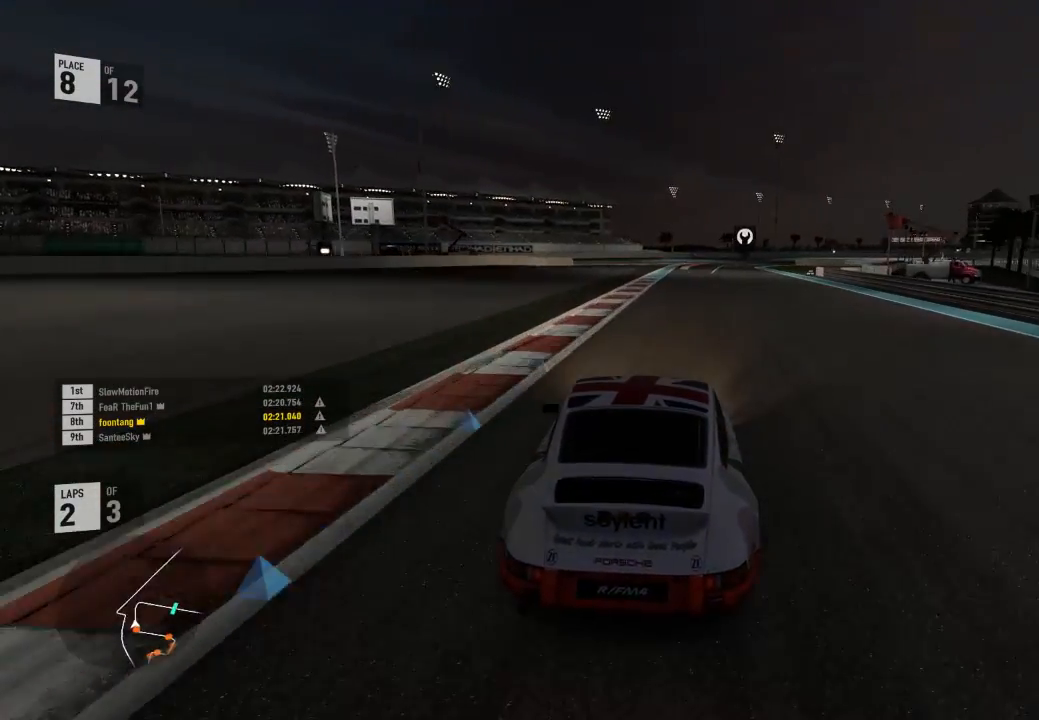
{"buttons": ["R2"], "left_stick": "right", "right_stick": "center", "events": [[467, "left_stick", "right"]]}
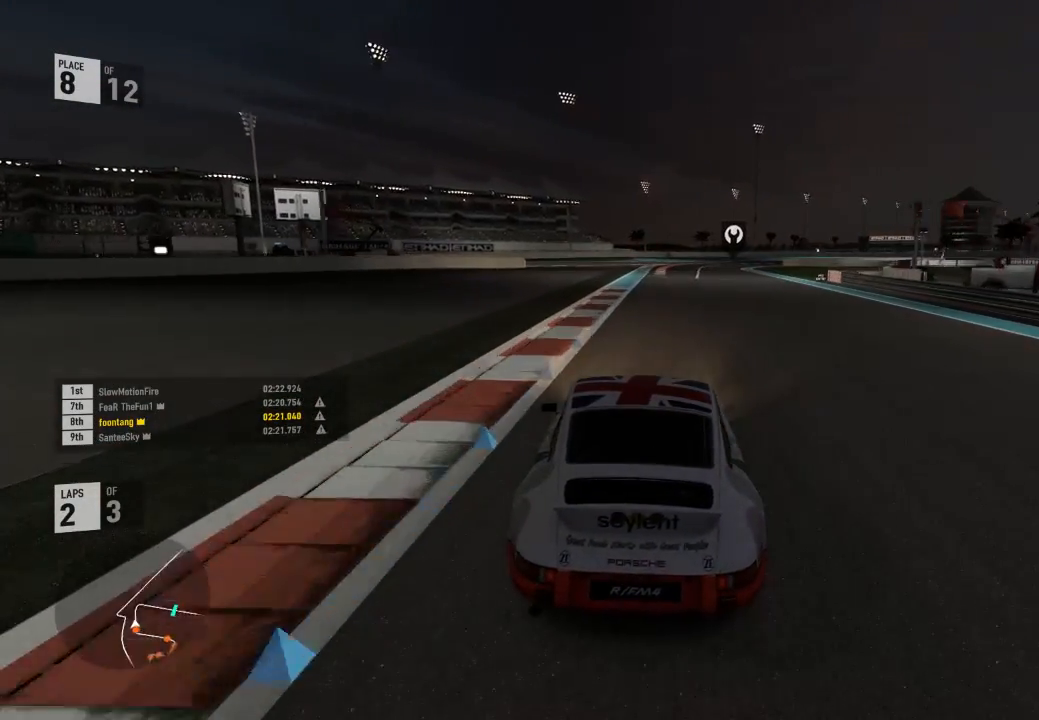
{"buttons": ["R2"], "left_stick": "center", "right_stick": "center", "events": [[133, "left_stick", "center"]]}
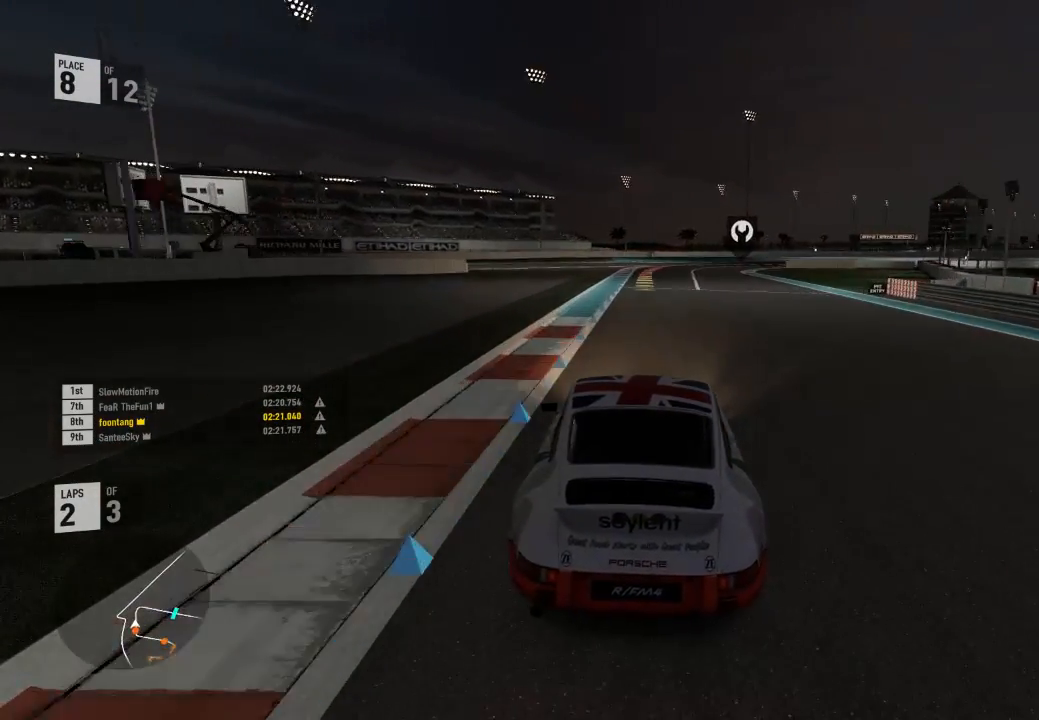
{"buttons": ["R2"], "left_stick": "center", "right_stick": "center", "events": []}
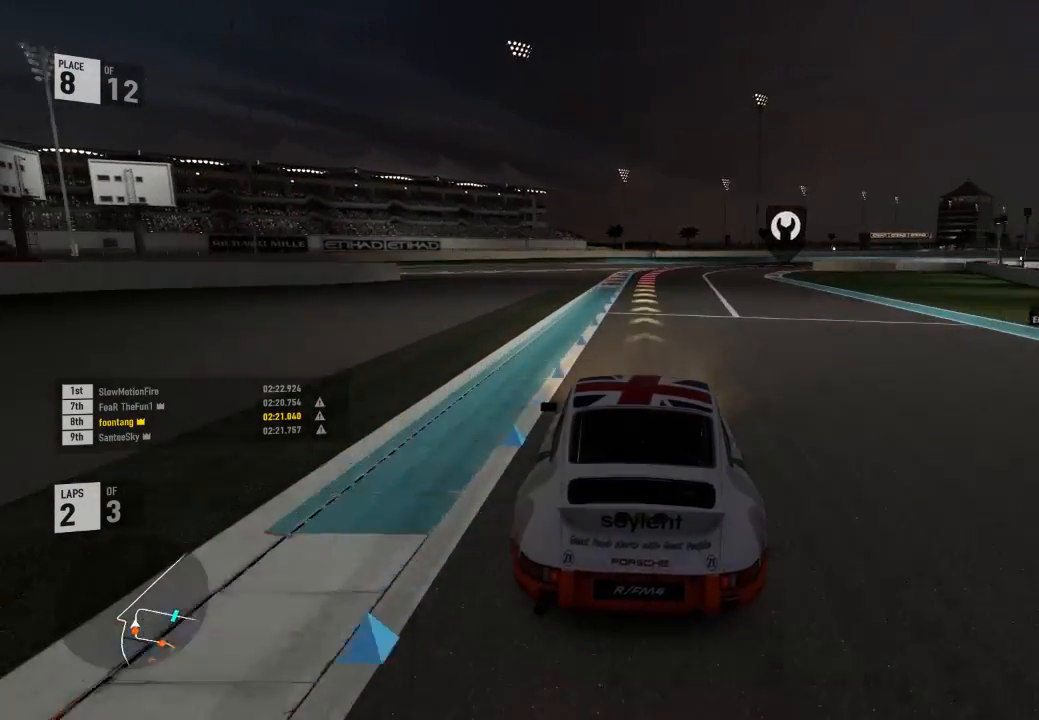
{"buttons": ["R2"], "left_stick": "center", "right_stick": "center", "events": []}
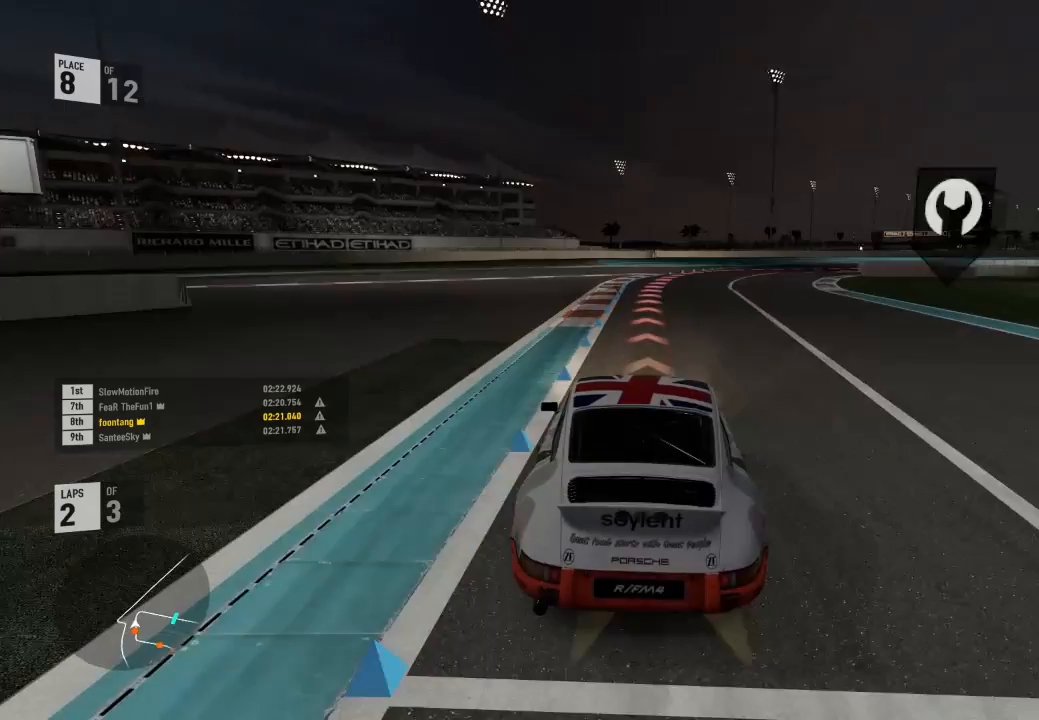
{"buttons": ["L2"], "left_stick": "center", "right_stick": "center", "events": [[67, "R2", "up"], [100, "L2", "down"], [100, "left_stick", "down-right"], [300, "left_stick", "right"], [433, "left_stick", "center"]]}
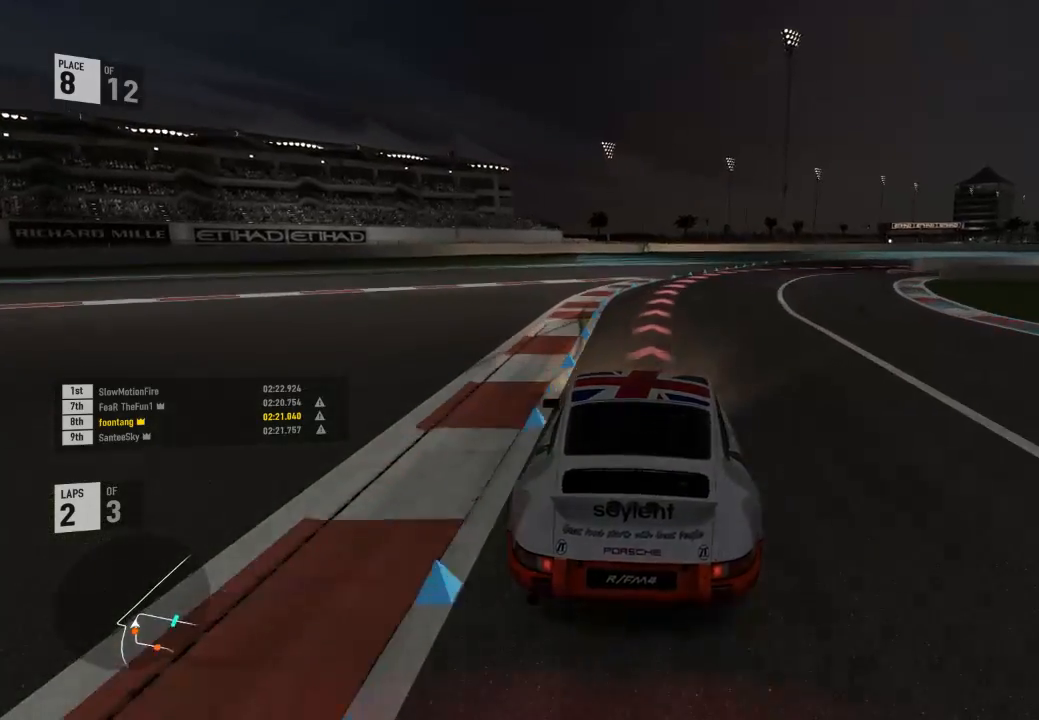
{"buttons": ["L2"], "left_stick": "right", "right_stick": "center", "events": [[67, "left_stick", "right"]]}
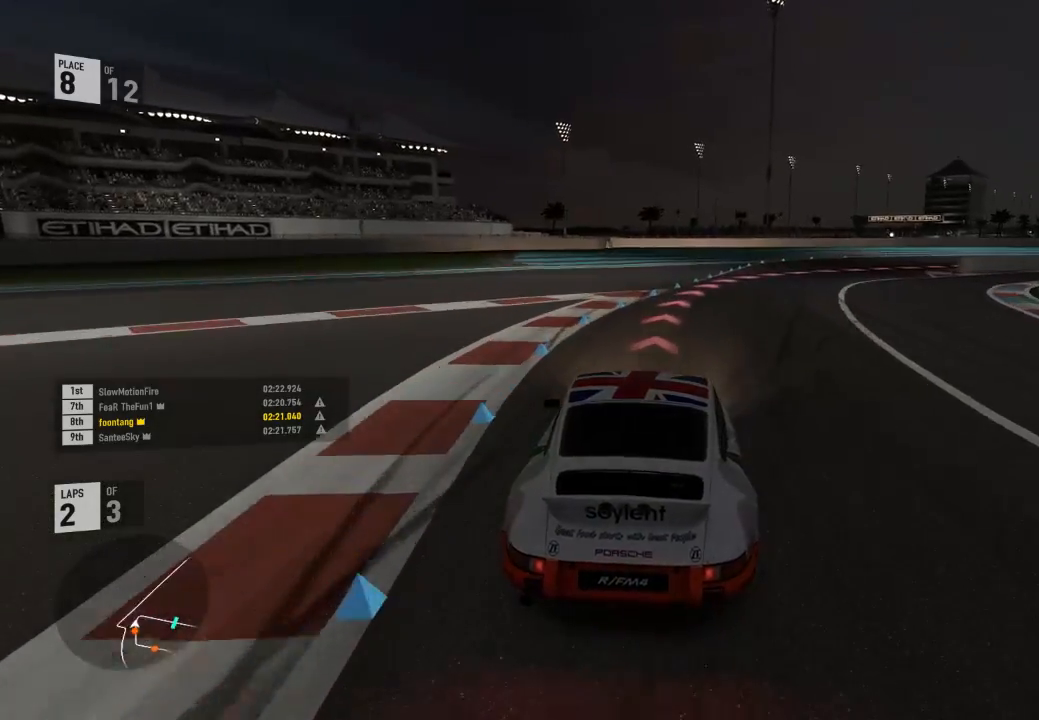
{"buttons": [], "left_stick": "right", "right_stick": "center"}
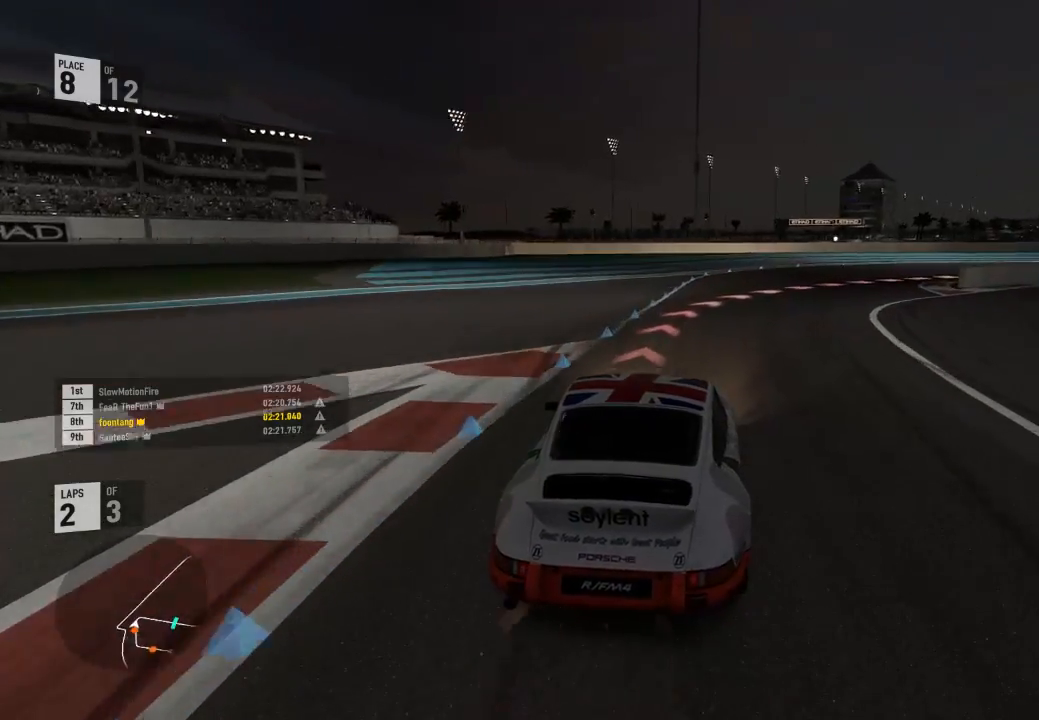
{"buttons": ["R2"], "left_stick": "right", "right_stick": "center", "events": [[200, "R2", "down"], [367, "R2", "up"], [467, "R2", "down"]]}
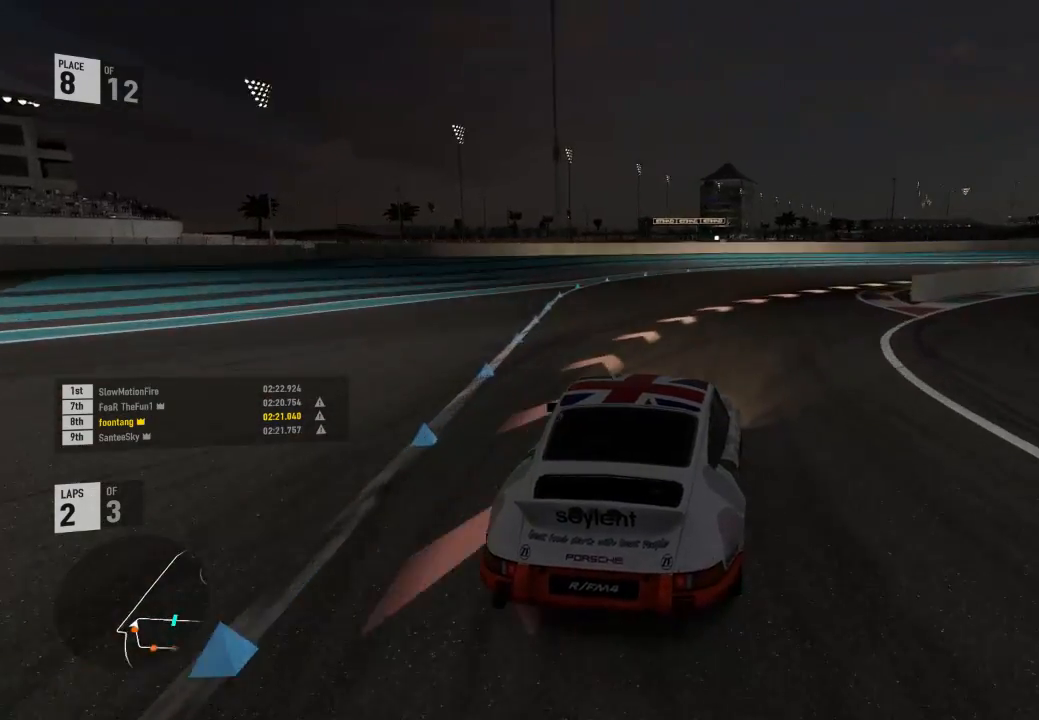
{"buttons": [], "left_stick": "right", "right_stick": "center", "events": [[433, "R2", "up"]]}
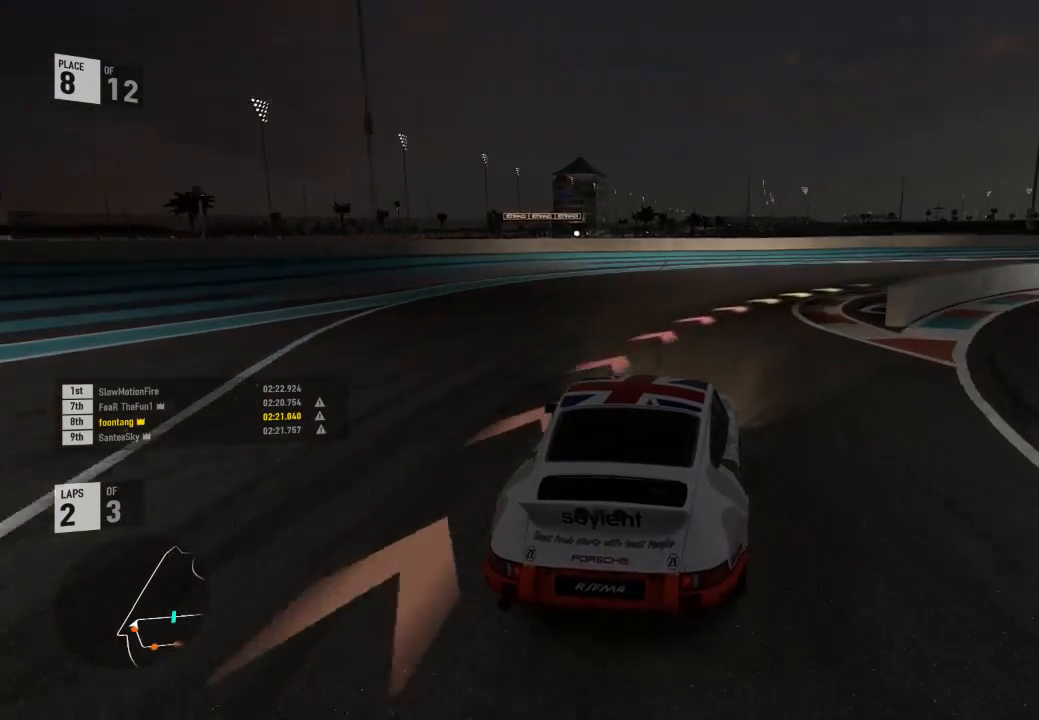
{"buttons": [], "left_stick": "right", "right_stick": "center", "events": []}